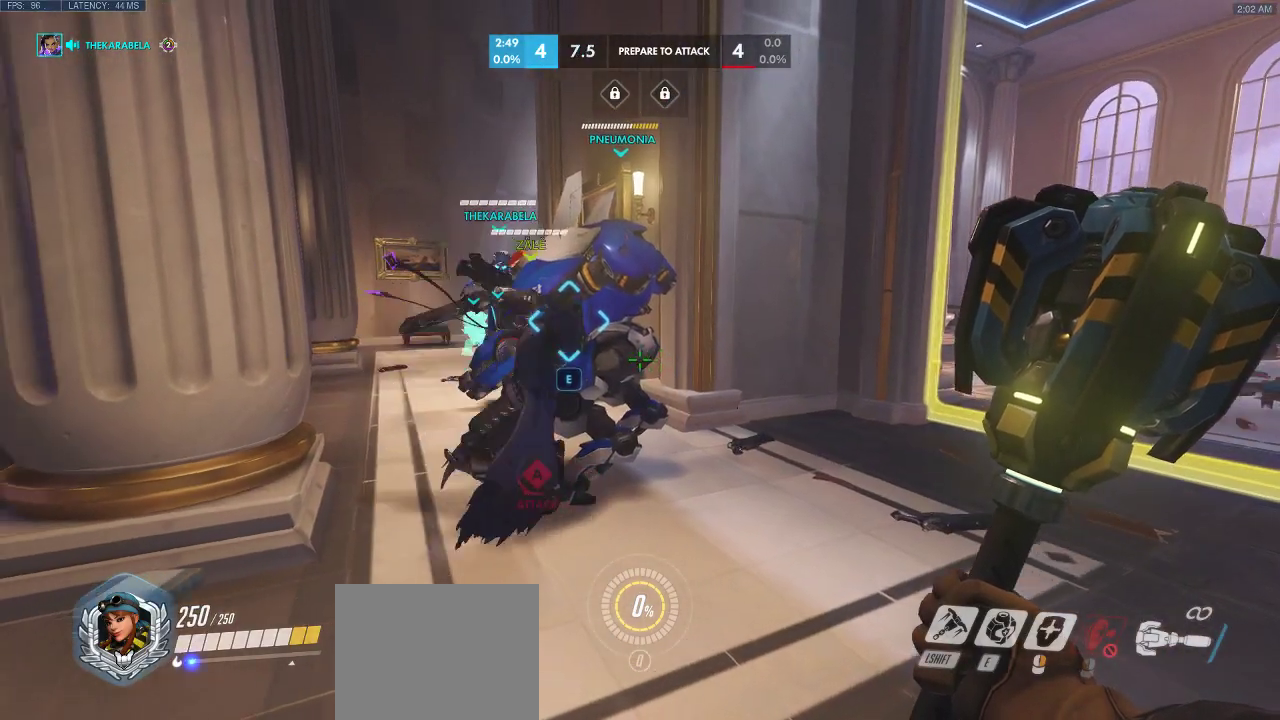
Gameplay with keyboard; each line is a JSON object with the keys held at the frame after it. "events" lists presses ("down") and releases ("up") of "a", "ctrl", "d", "e", "q", "s", "shift", "space" and "w" between this image and that frame as [ms after this image, input, new state], when the widget could be followed in between. No other keys are recorded. Mouse input is not recorded.
{"keys": ["d", "w"], "events": [[50, "w", "down"], [333, "w", "up"], [417, "d", "down"], [433, "w", "down"]]}
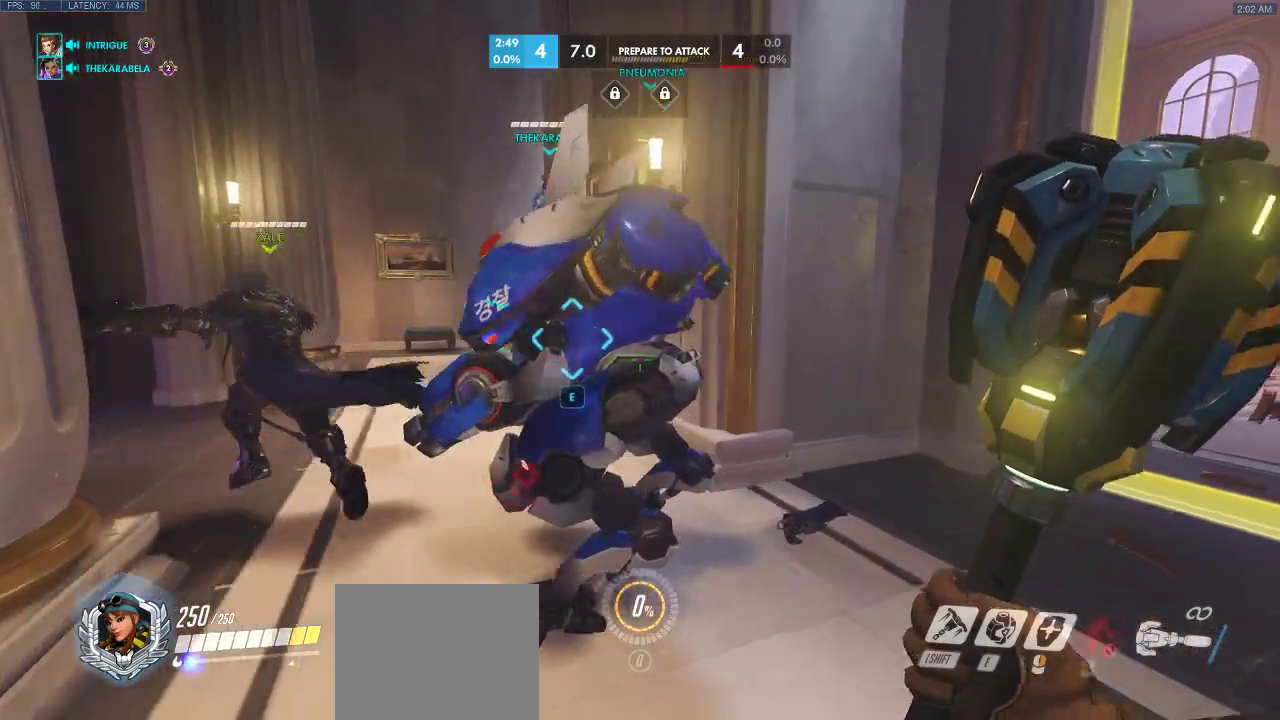
{"keys": [], "events": [[17, "w", "up"], [367, "d", "up"]]}
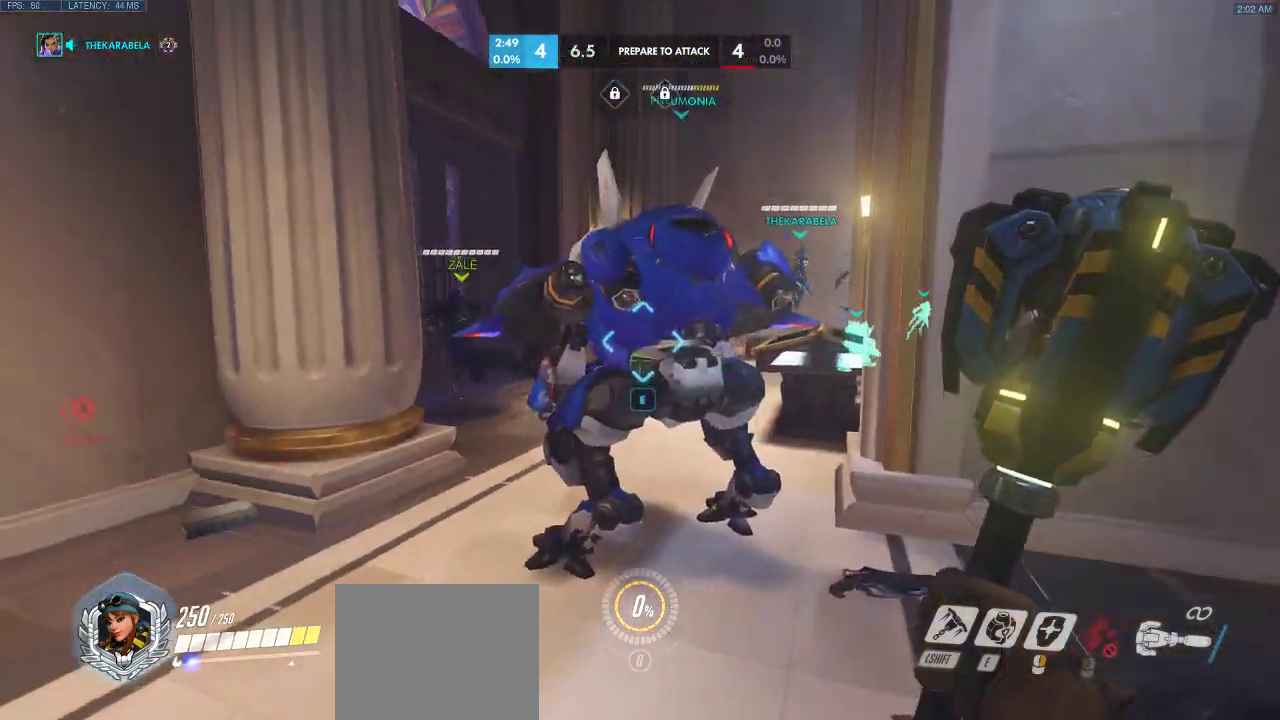
{"keys": ["w"], "events": [[250, "w", "down"]]}
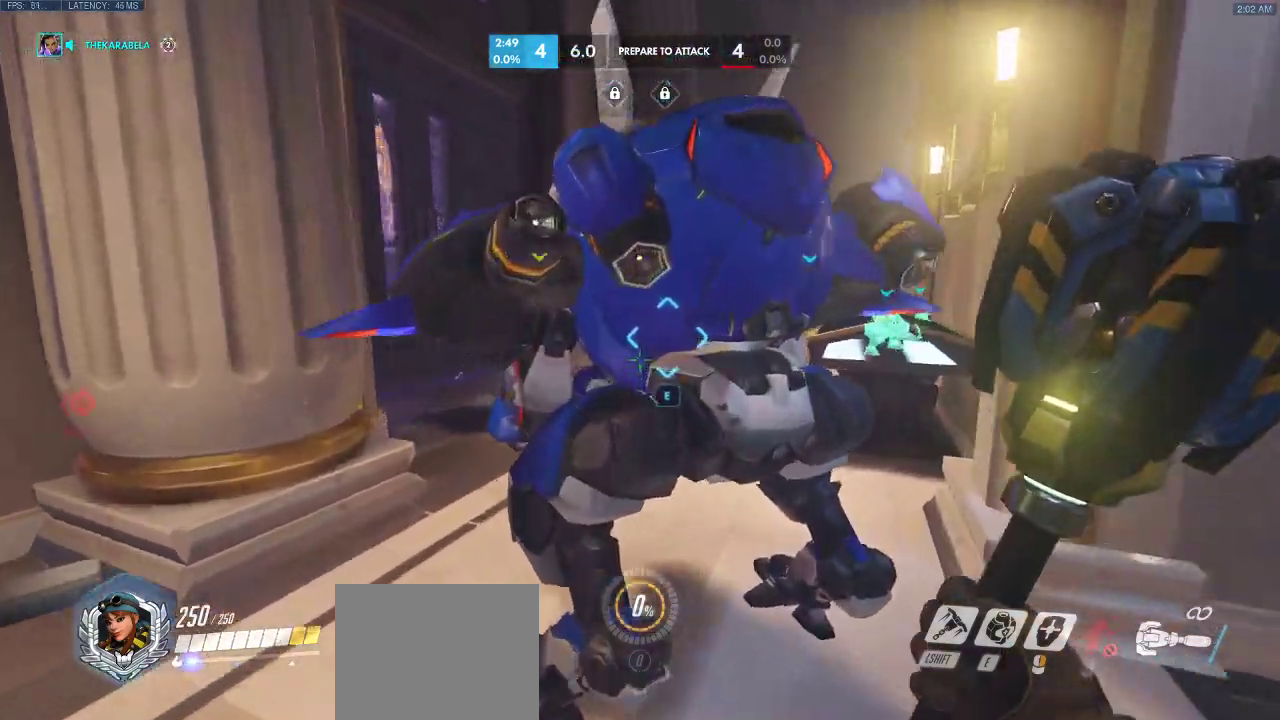
{"keys": [], "events": [[183, "w", "up"], [267, "d", "down"], [467, "d", "up"]]}